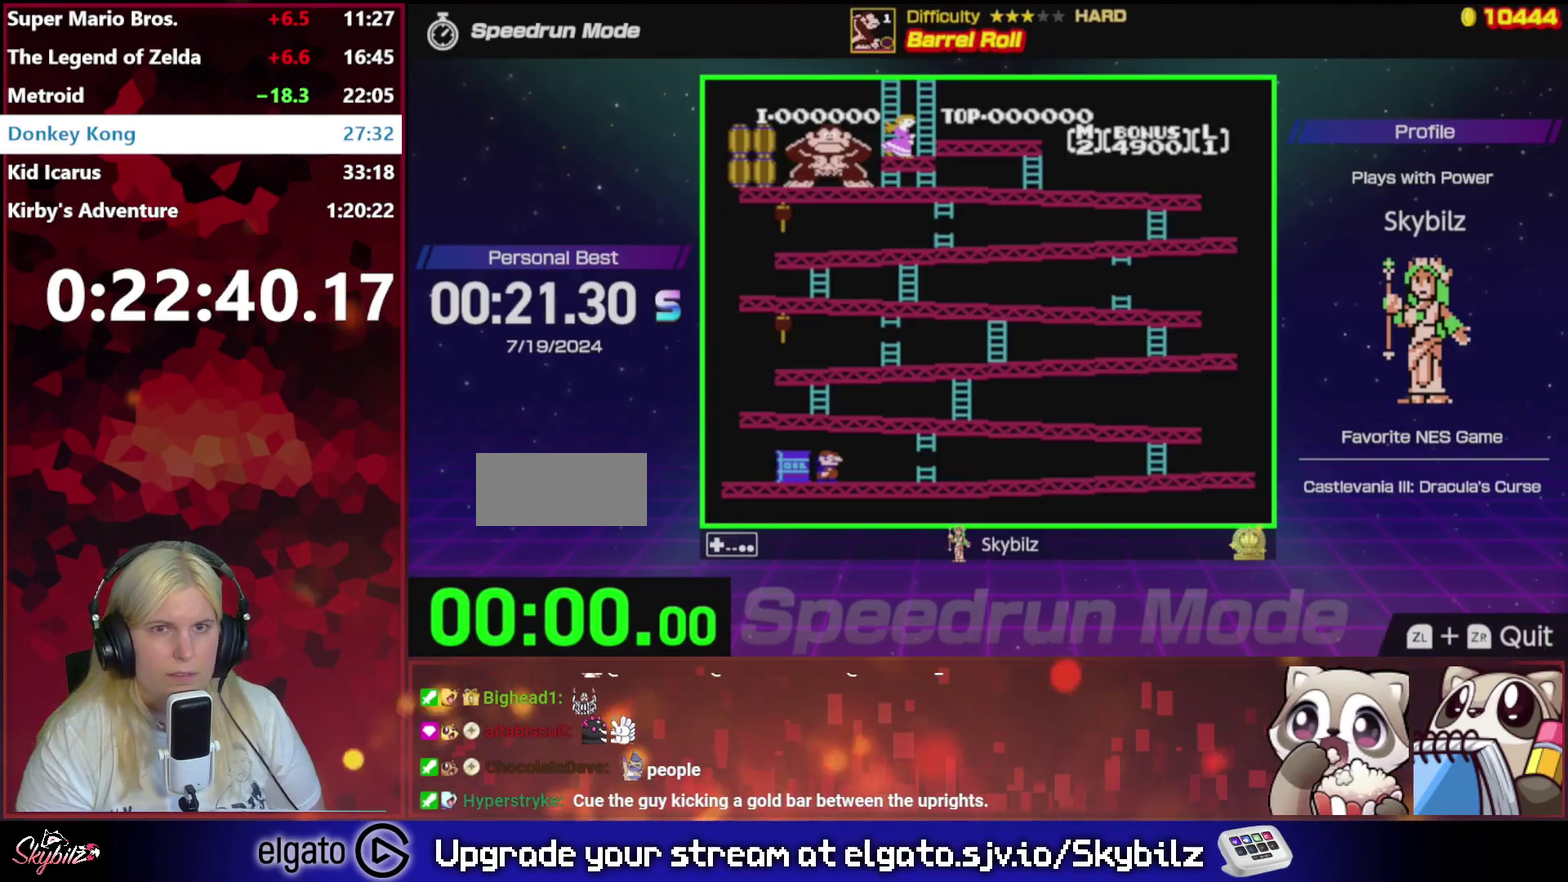
Gameplay with a controller (Nintendo layout); each line is a JSON object with the inputs held at the frame after it. "events" lists button and stick changes between this image and that frame as [ms after this image, input, new state], when the widget could be followed in between. Not read: L3 R3.
{"buttons": [], "events": []}
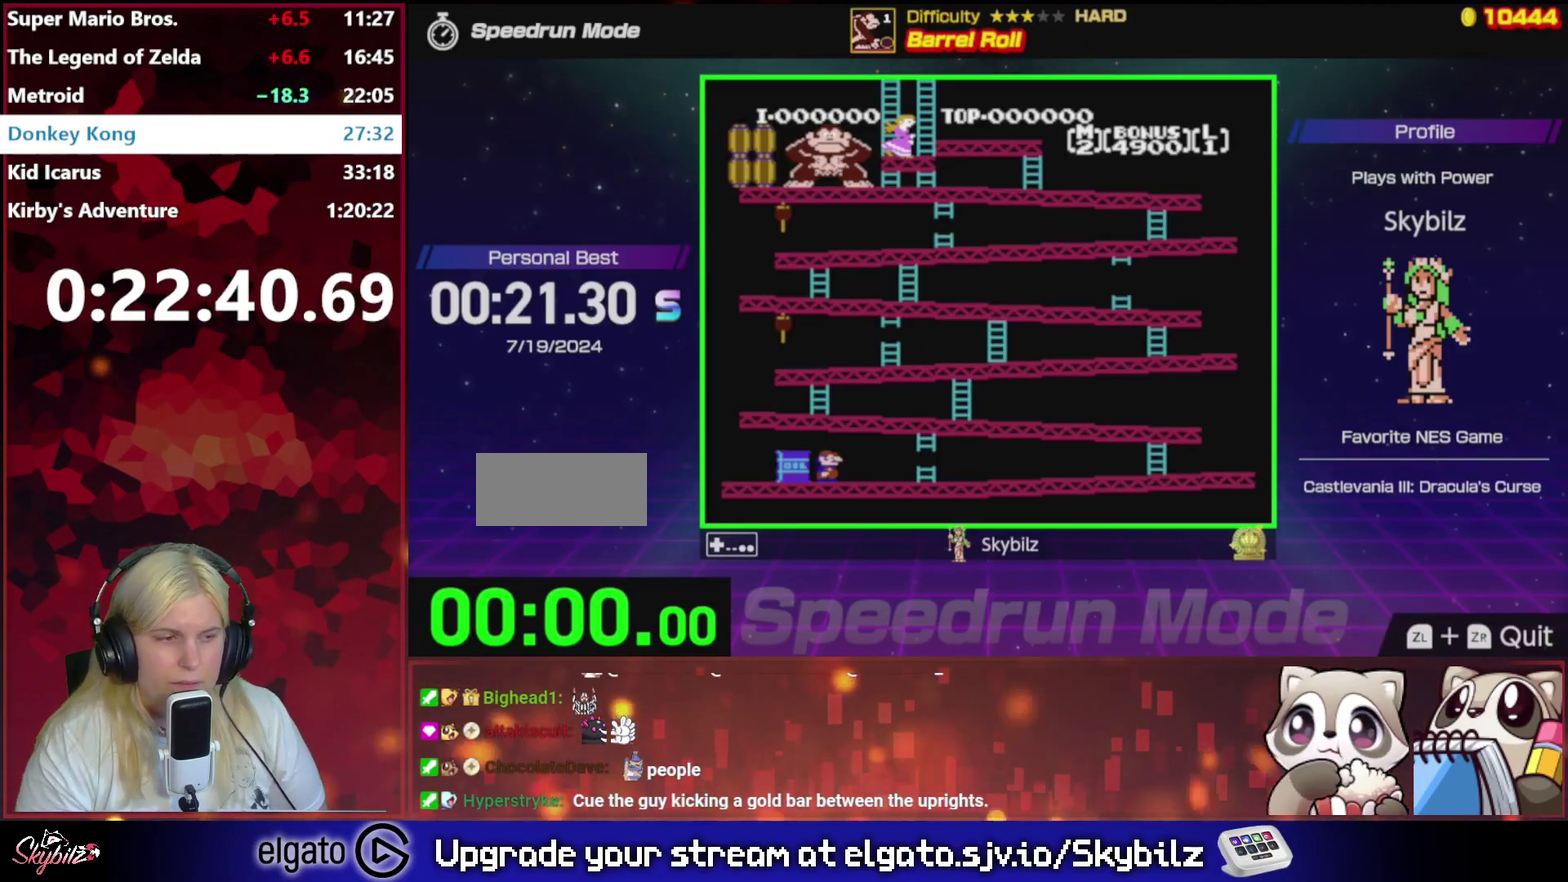
{"buttons": [], "events": []}
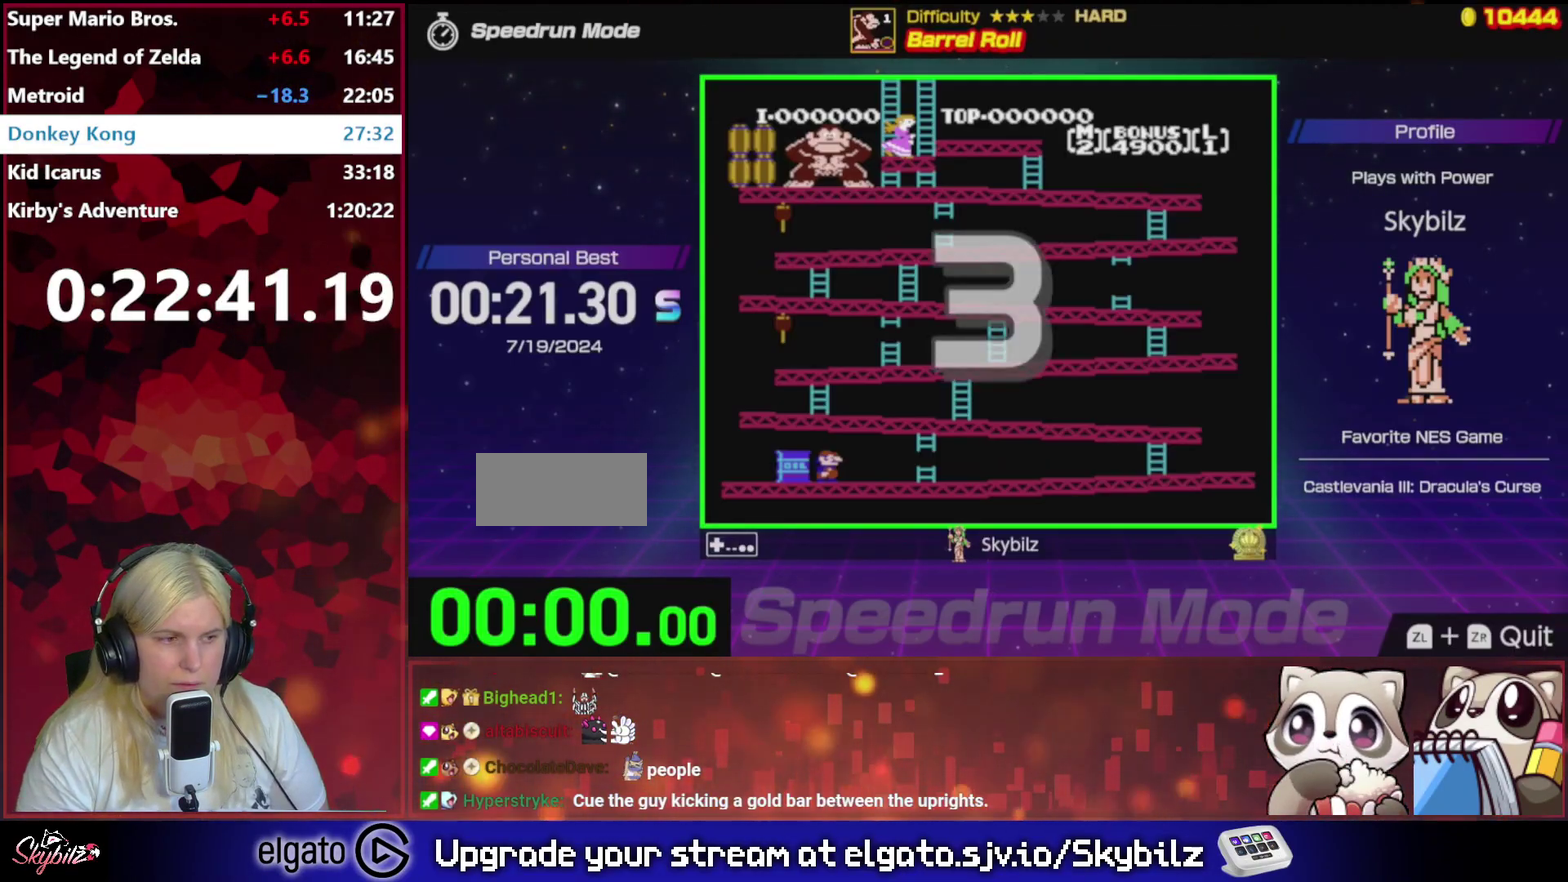
{"buttons": ["DPAD_RIGHT"], "events": [[300, "DPAD_RIGHT", "down"]]}
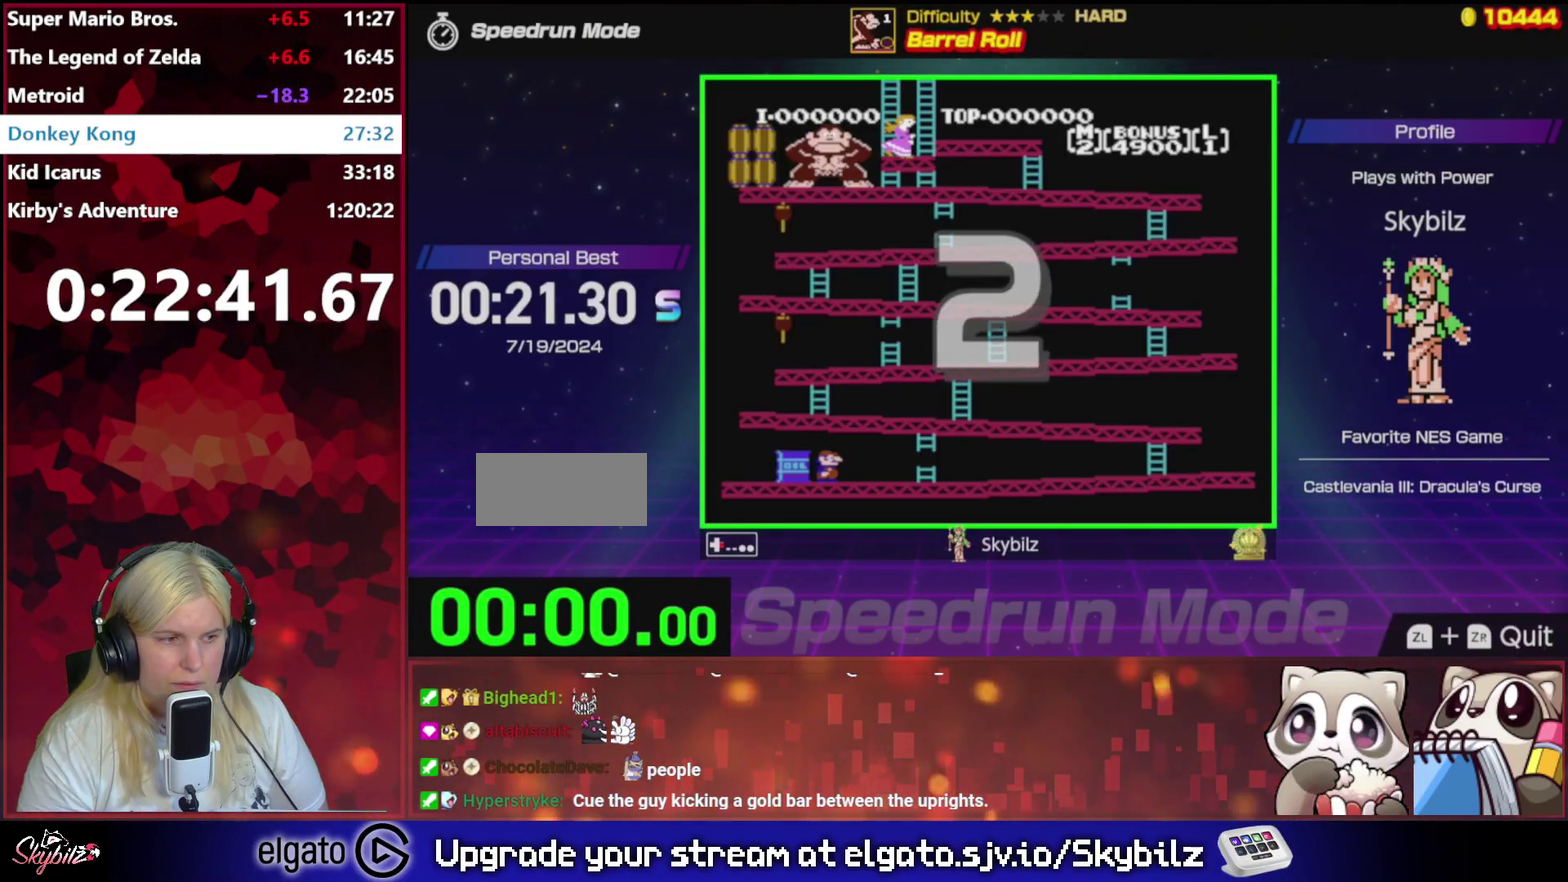
{"buttons": ["DPAD_RIGHT"], "events": []}
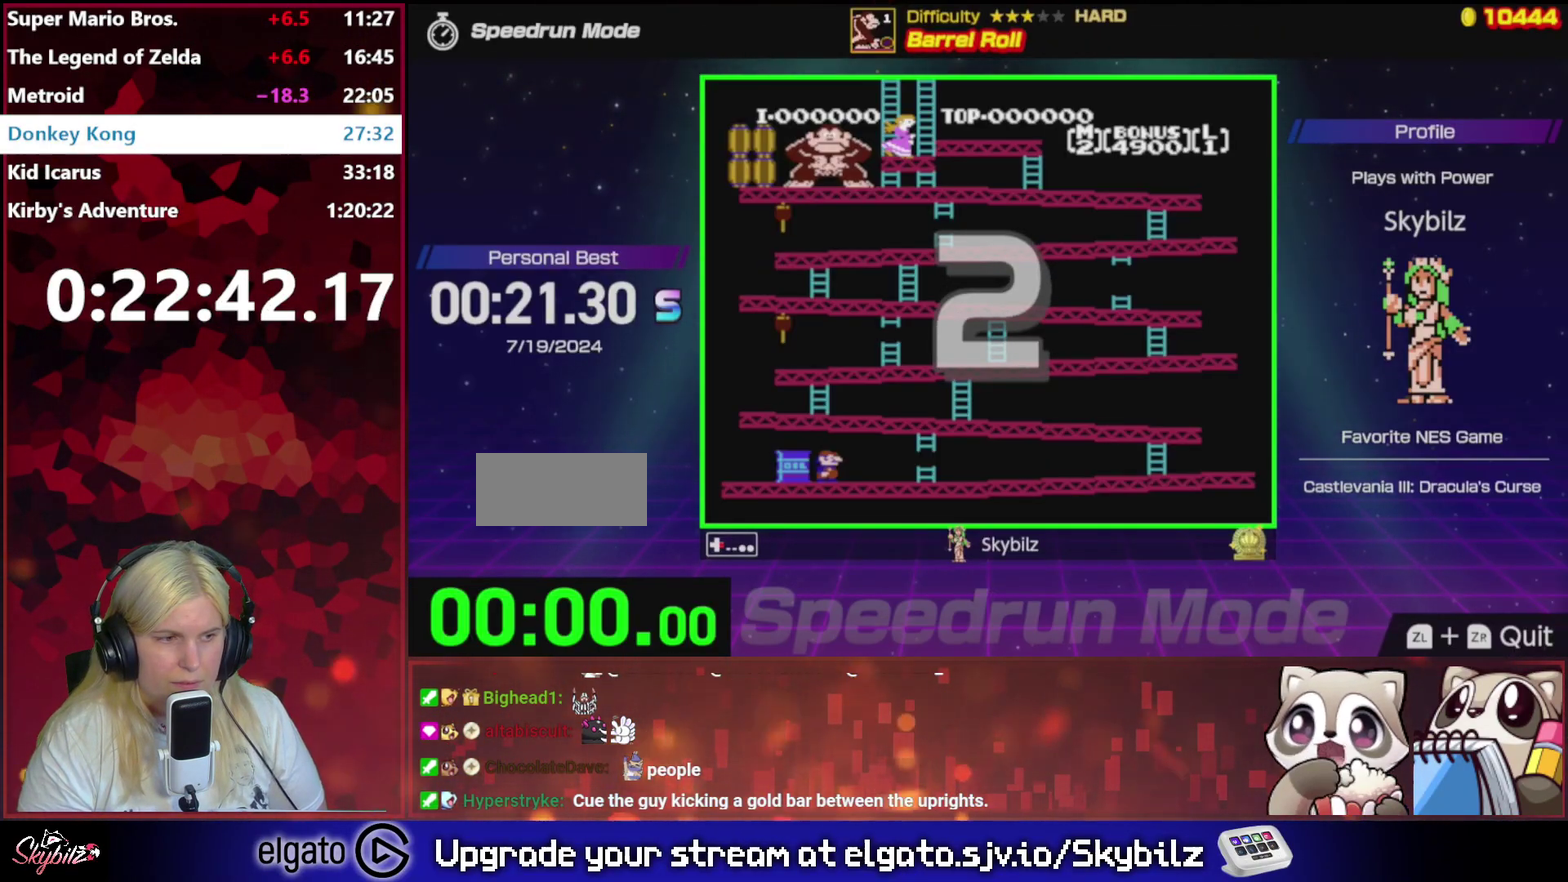
{"buttons": ["DPAD_RIGHT"], "events": []}
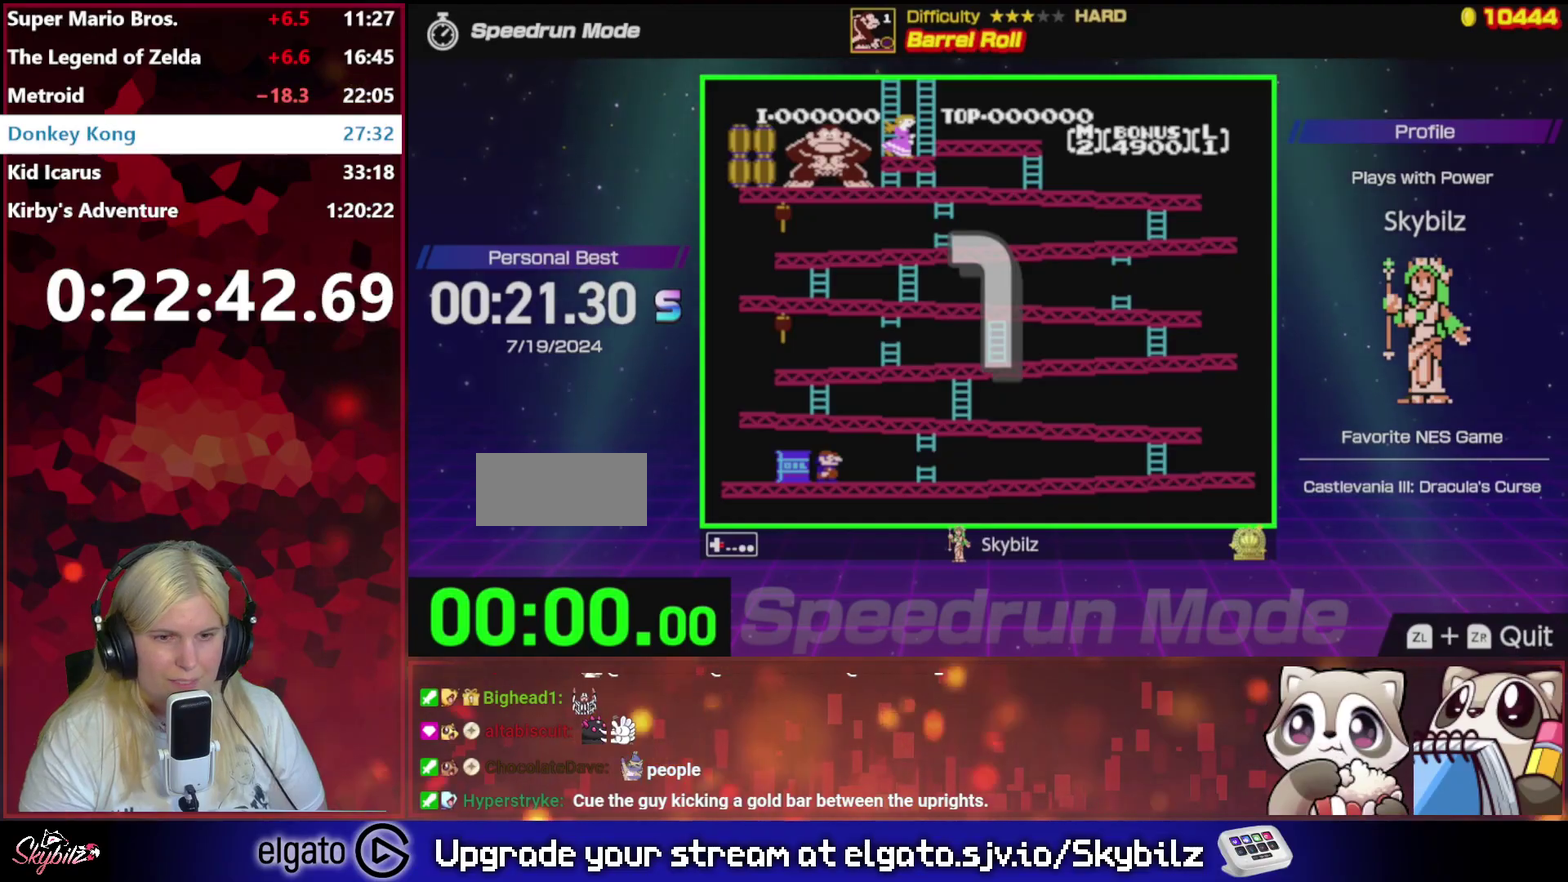
{"buttons": ["DPAD_RIGHT"], "events": []}
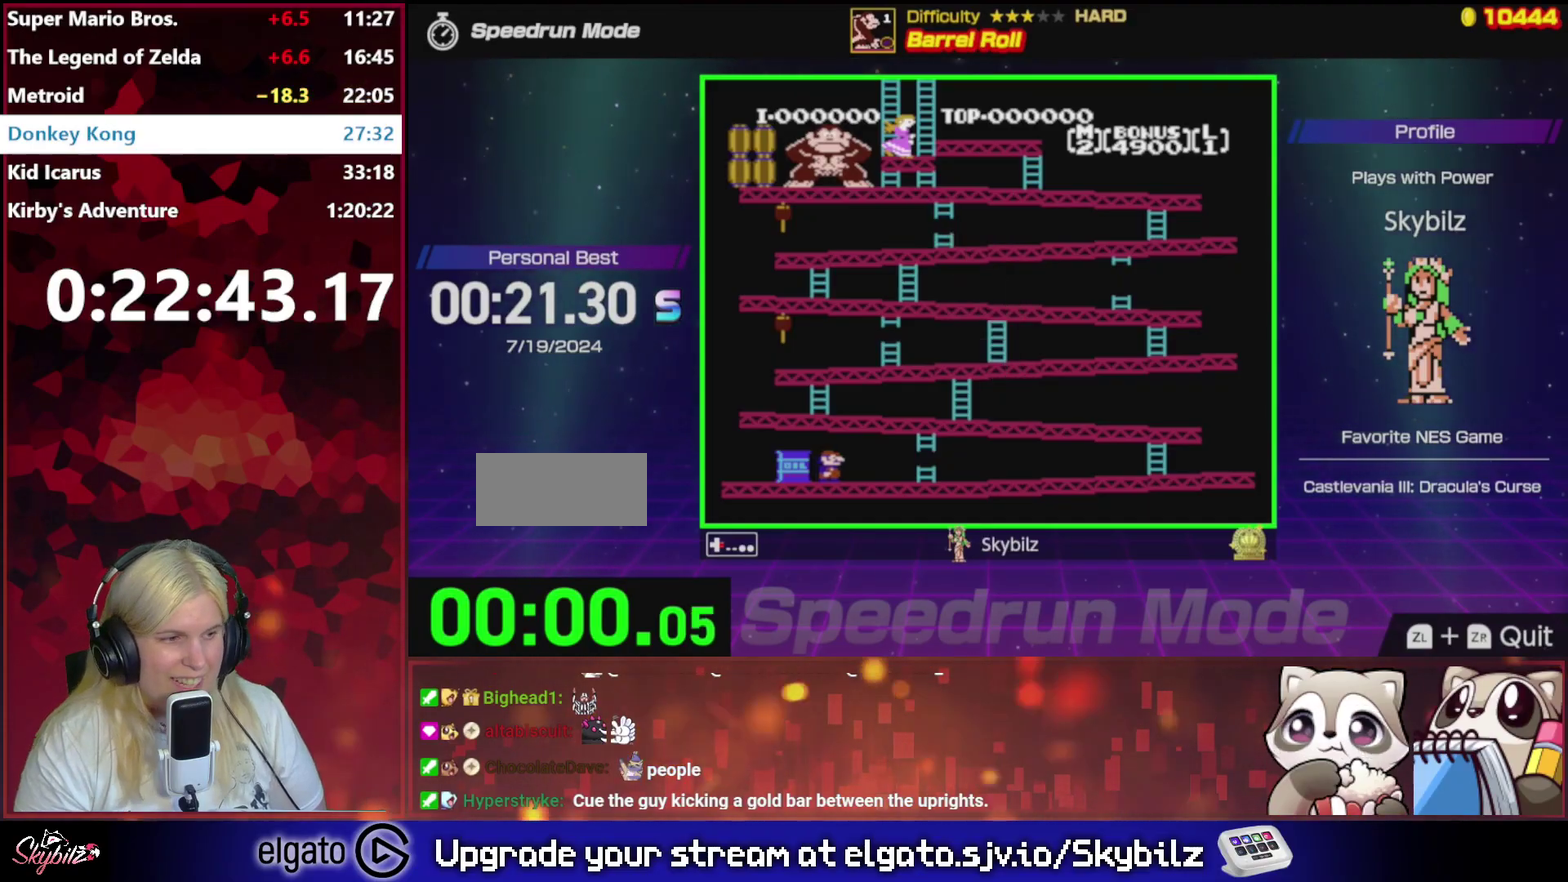
{"buttons": ["DPAD_RIGHT"], "events": []}
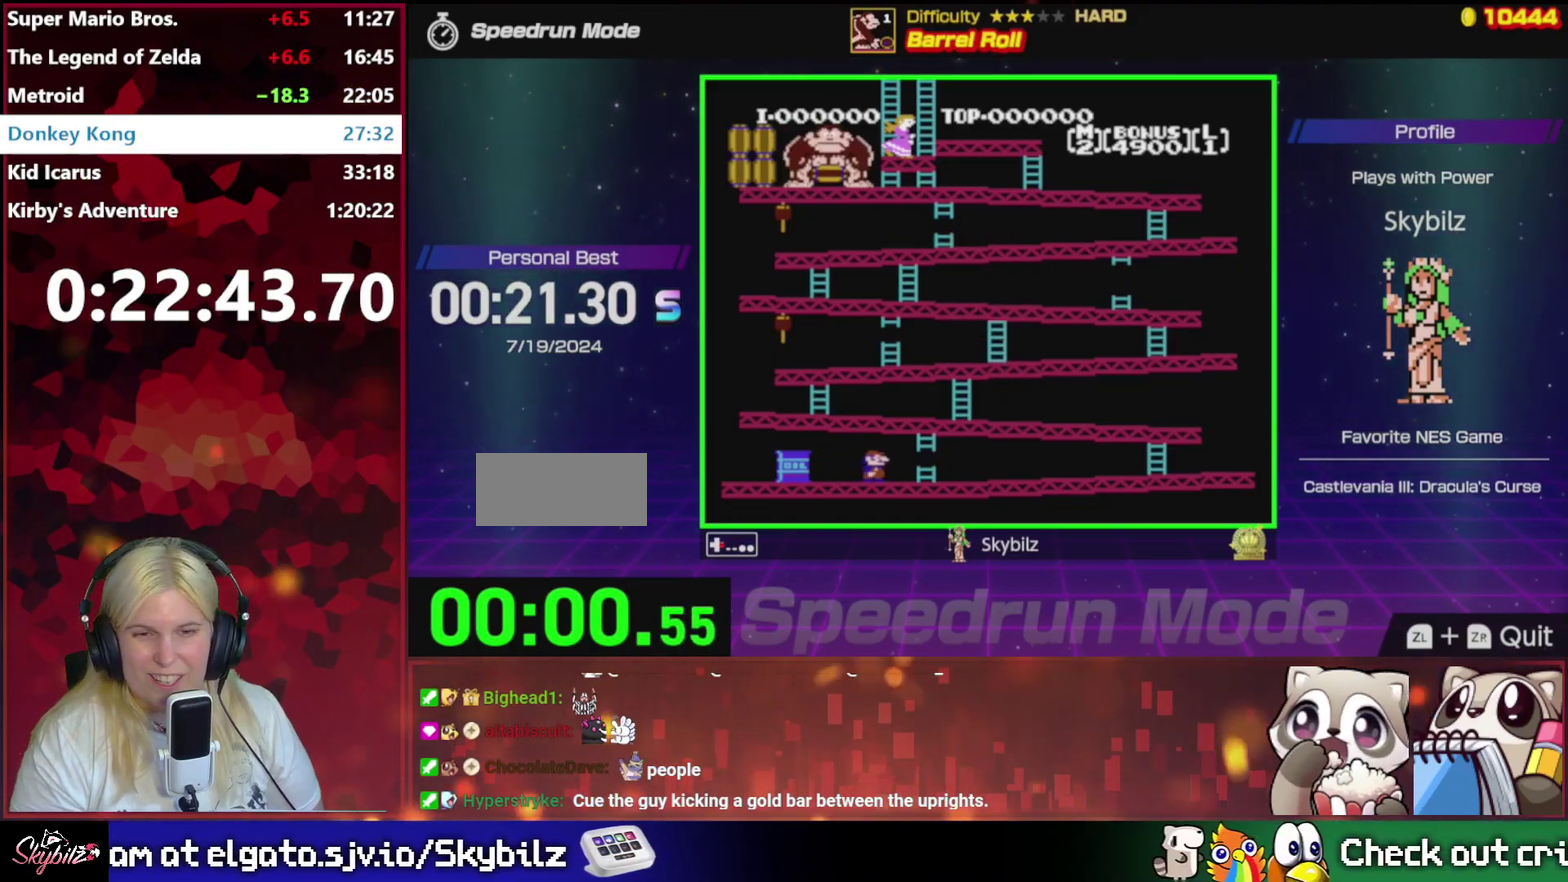
{"buttons": ["DPAD_RIGHT"], "events": []}
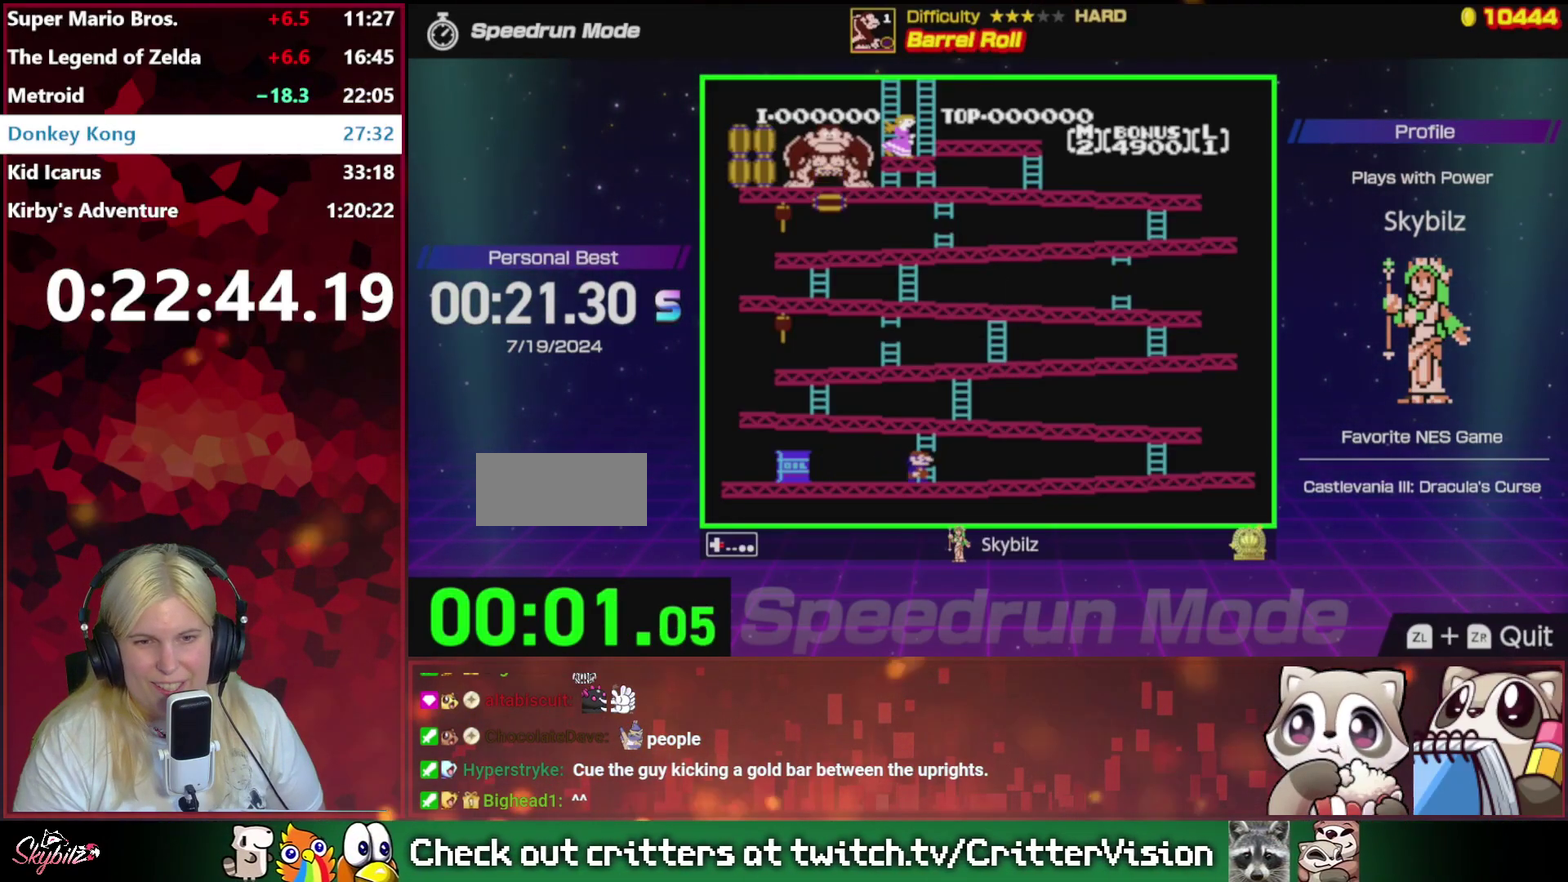
{"buttons": ["DPAD_RIGHT"], "events": []}
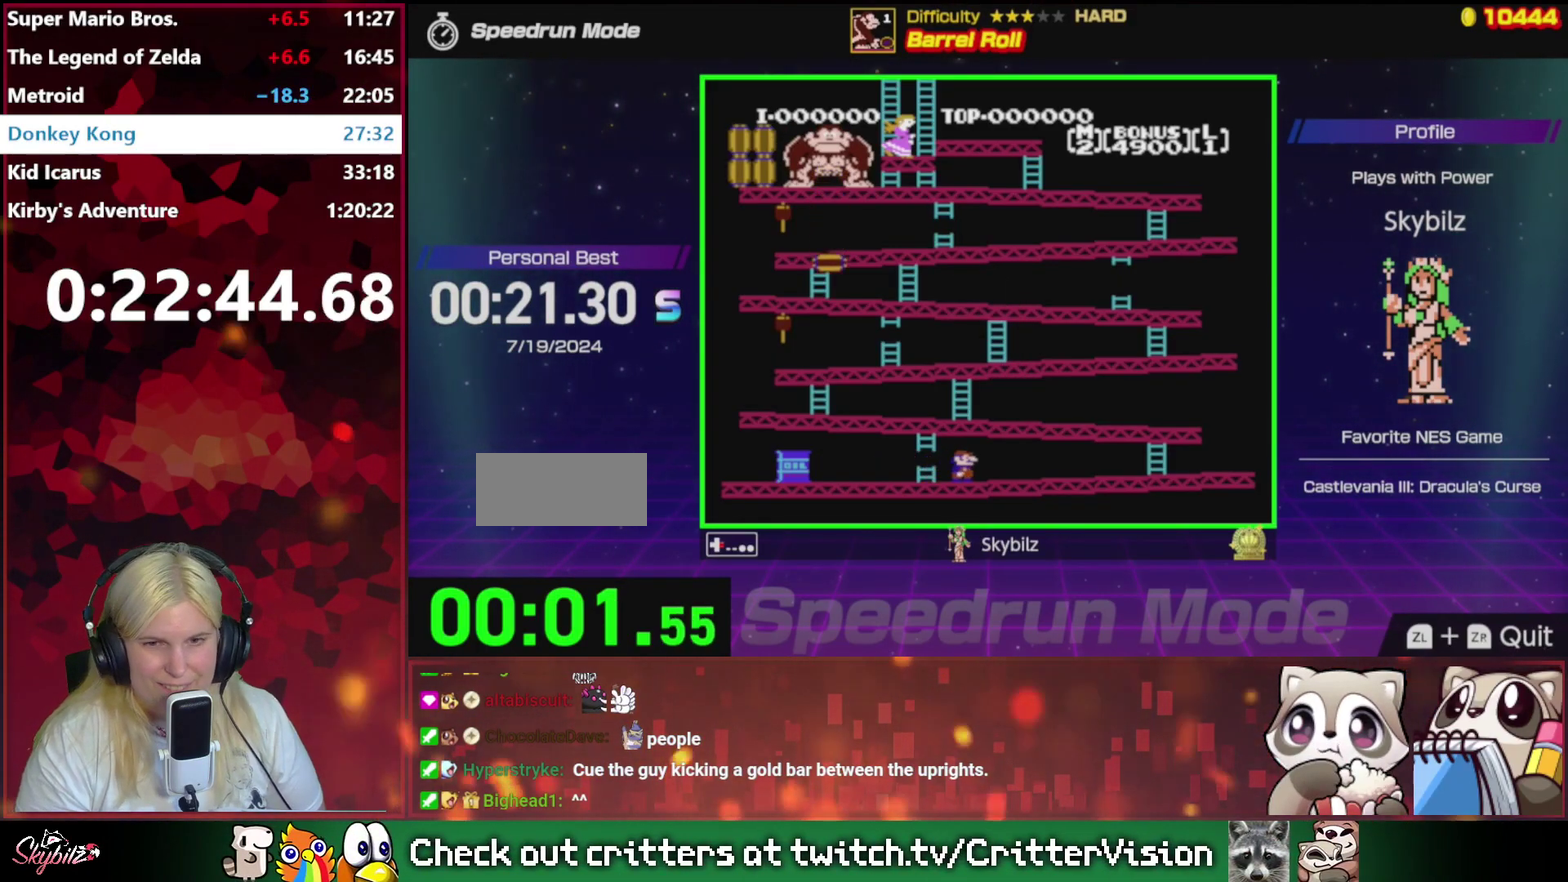
{"buttons": ["DPAD_RIGHT"], "events": []}
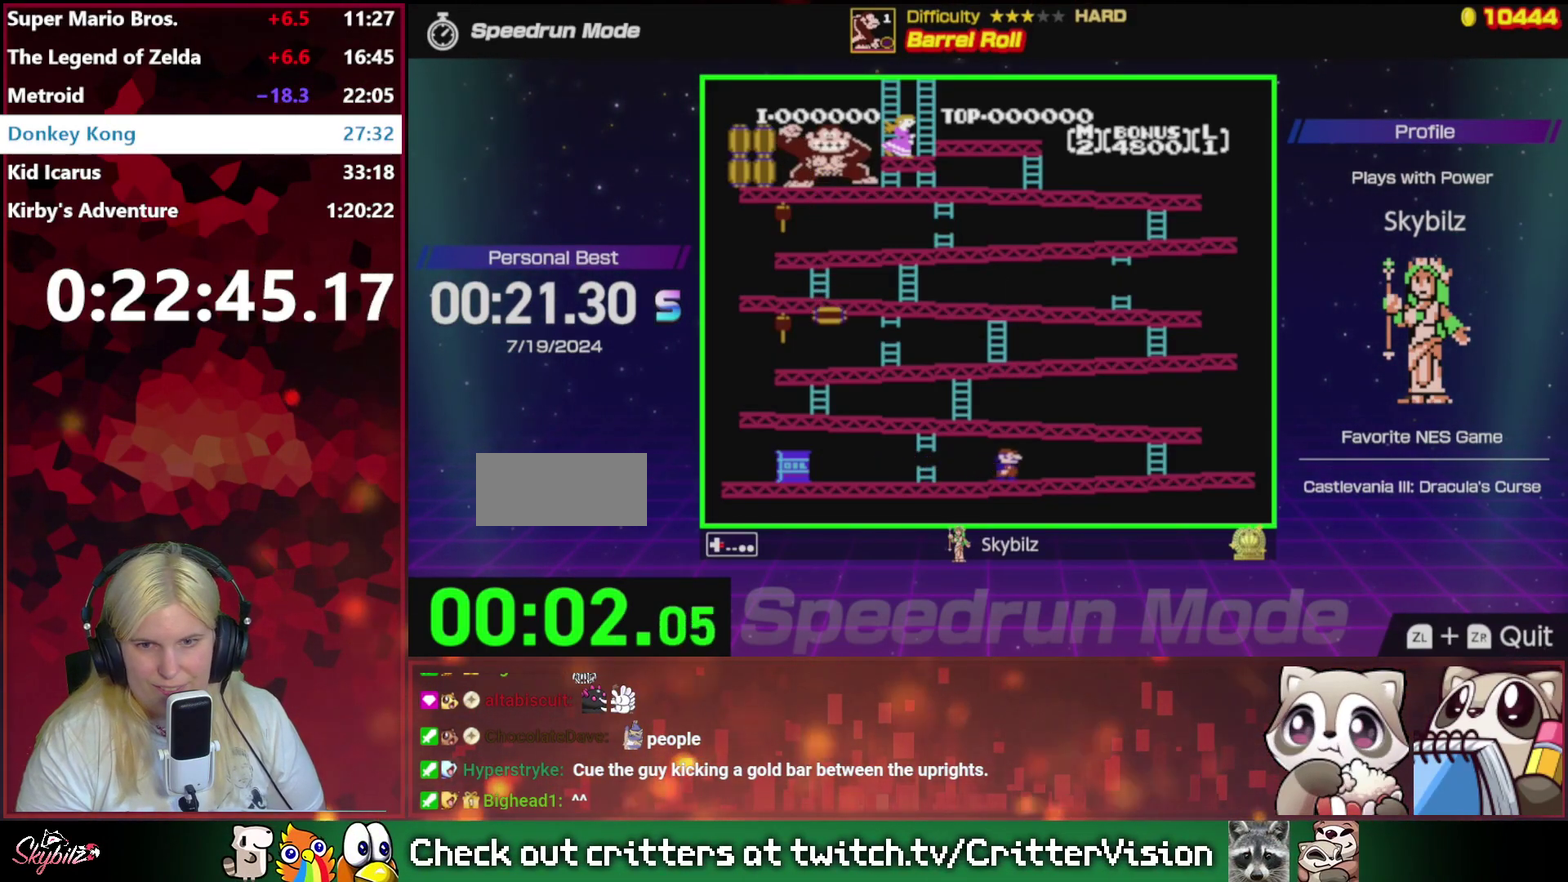
{"buttons": ["DPAD_RIGHT"], "events": []}
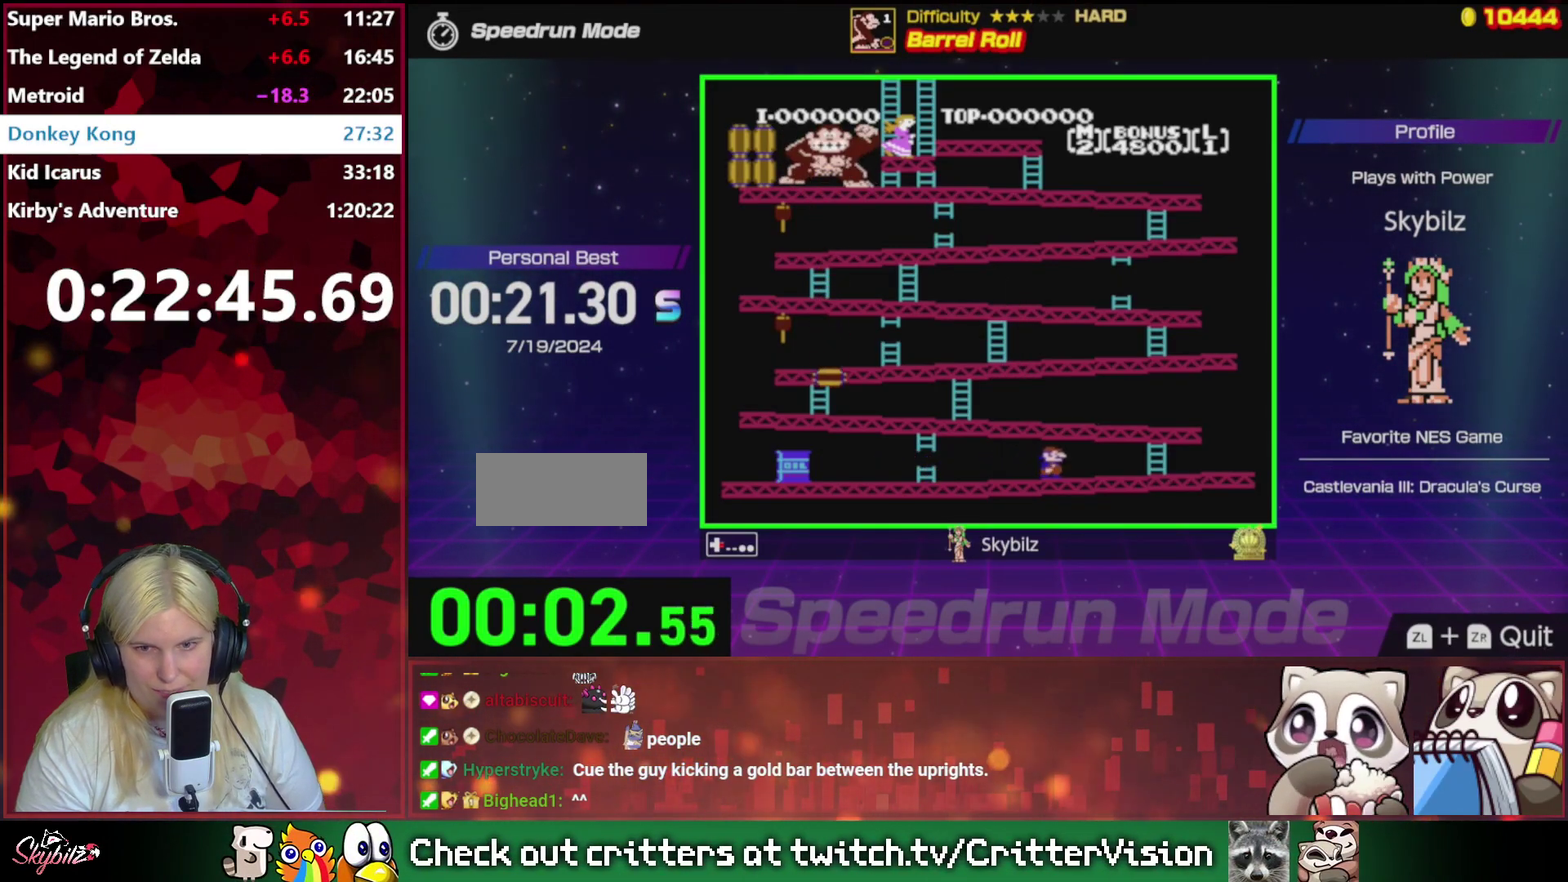
{"buttons": ["DPAD_RIGHT"], "events": []}
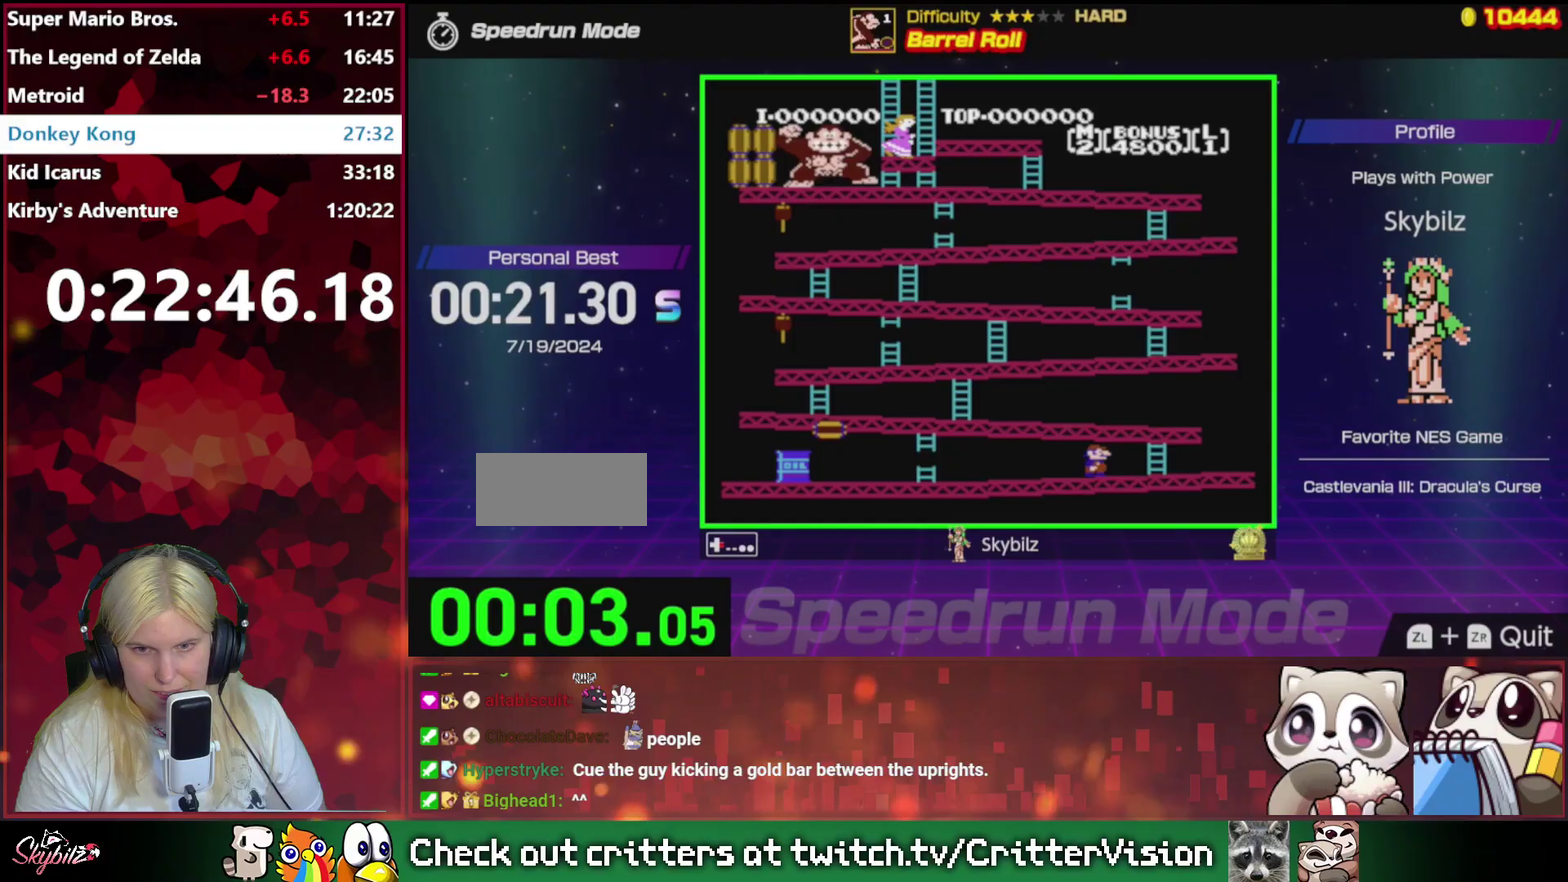
{"buttons": ["DPAD_RIGHT"], "events": []}
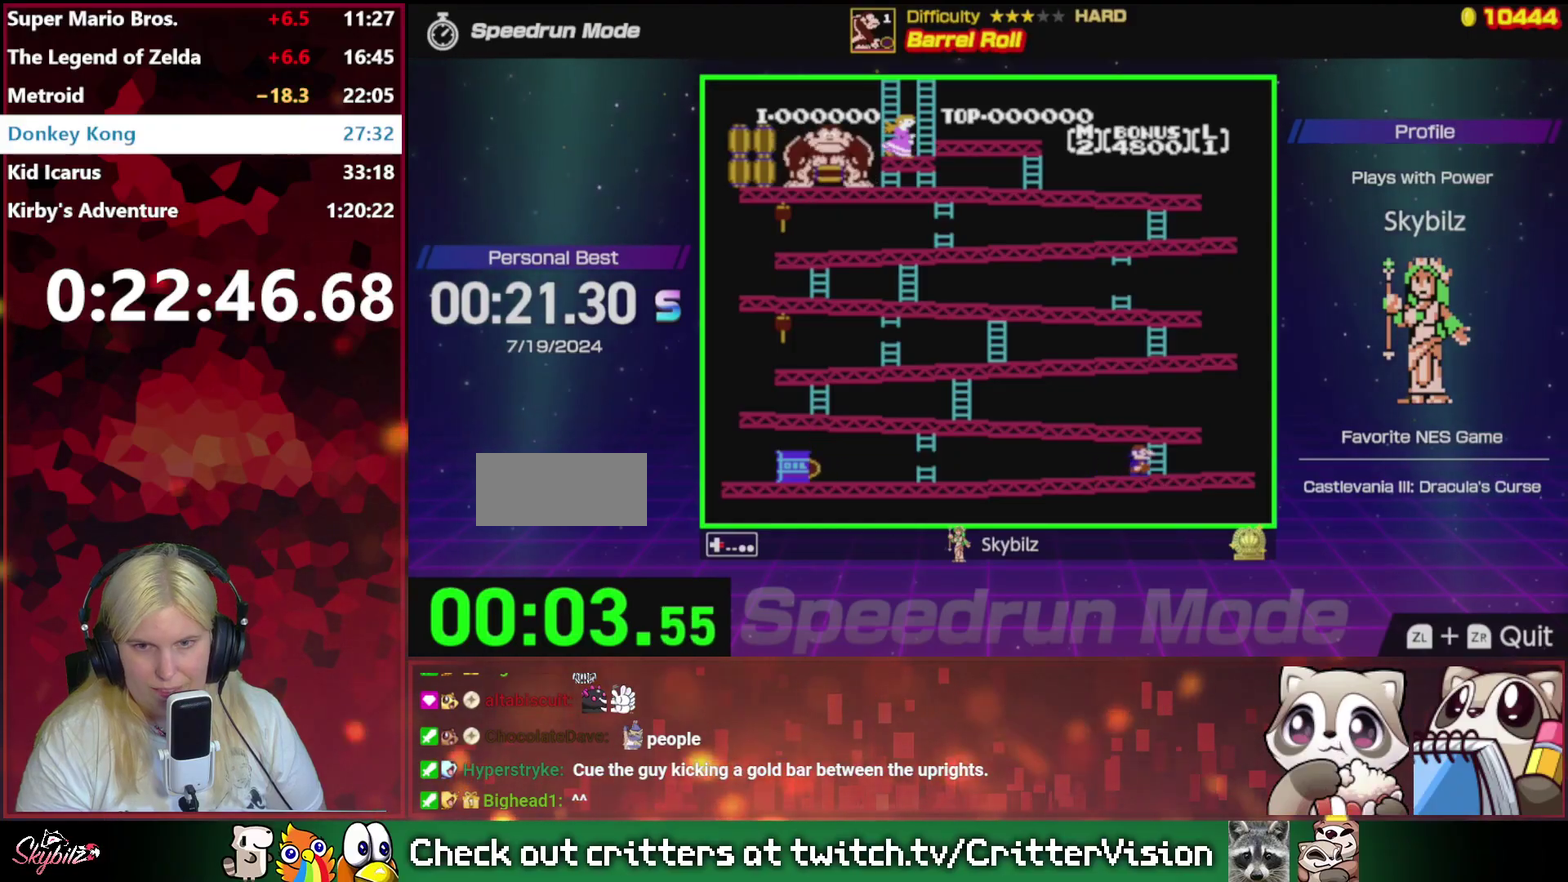
{"buttons": ["DPAD_UP"], "events": [[233, "DPAD_RIGHT", "up"], [233, "DPAD_UP", "down"]]}
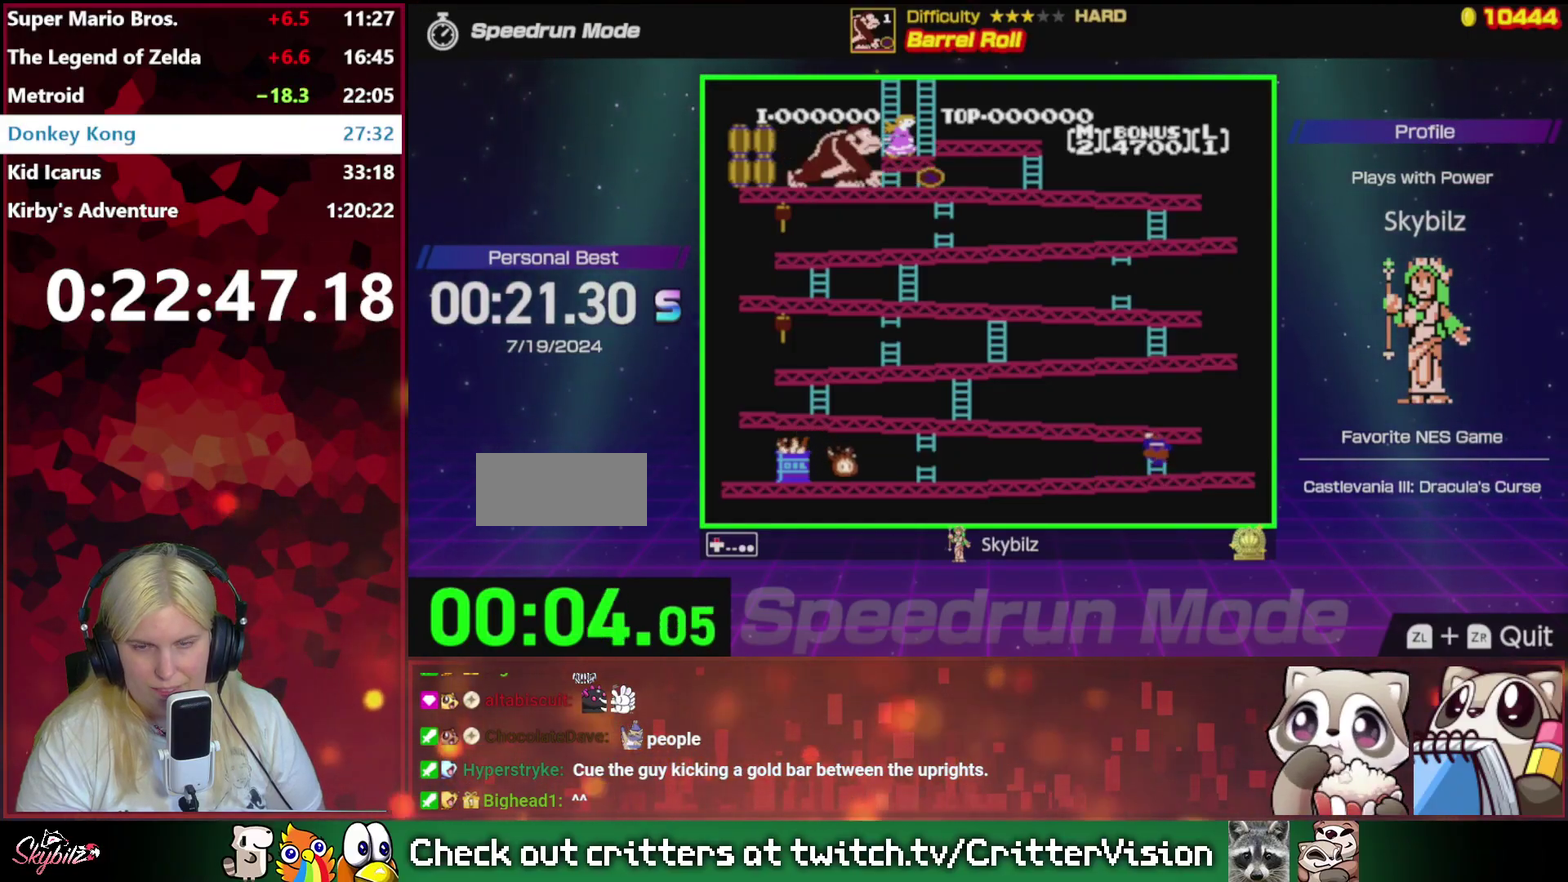
{"buttons": ["DPAD_UP"], "events": []}
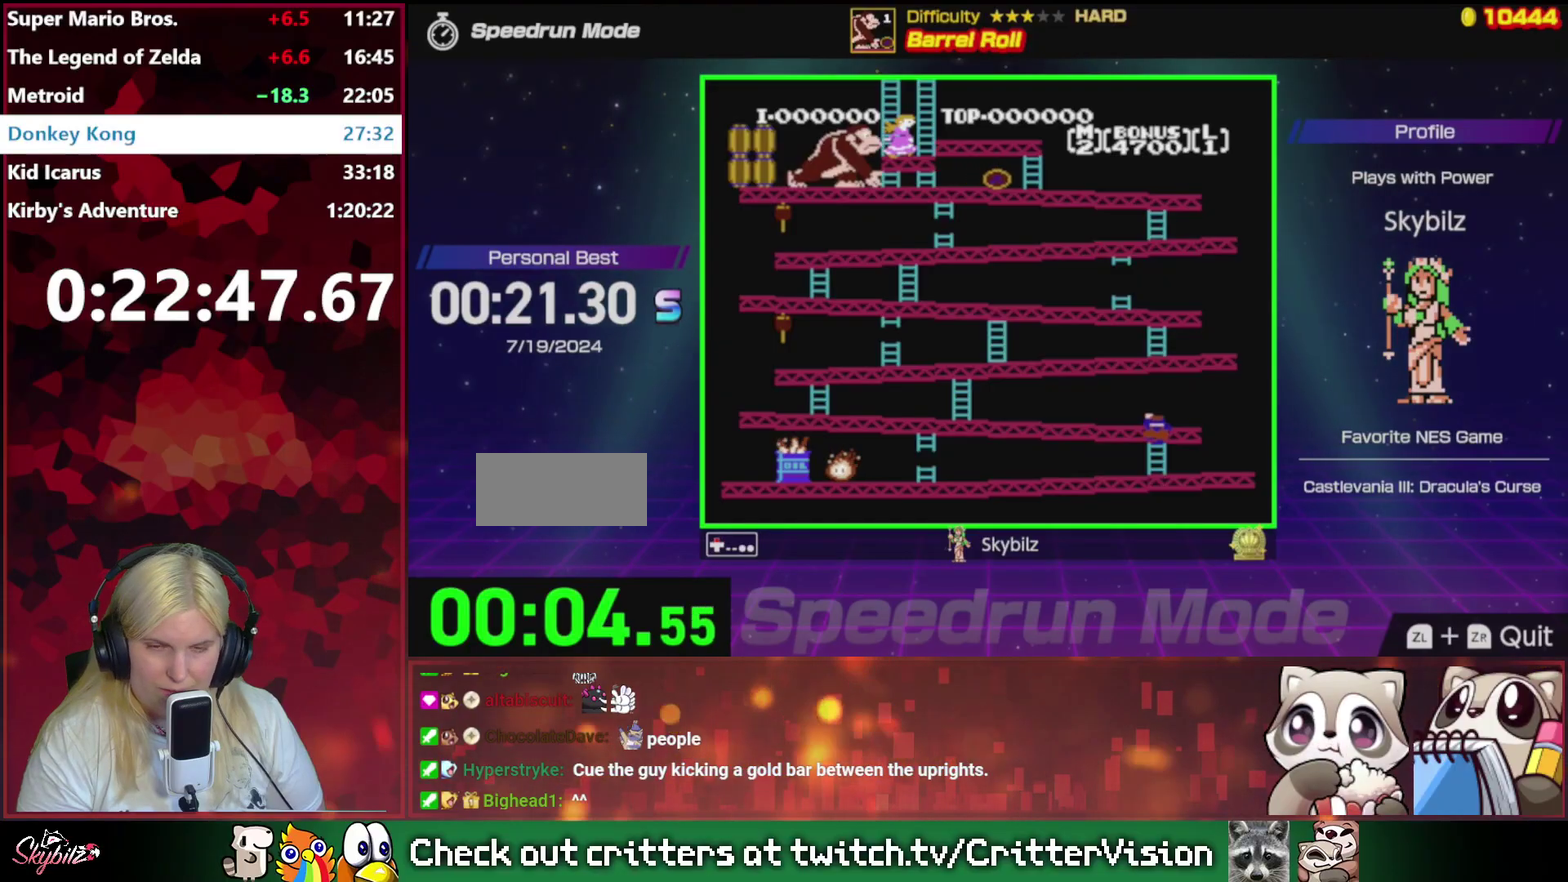
{"buttons": ["DPAD_UP"], "events": []}
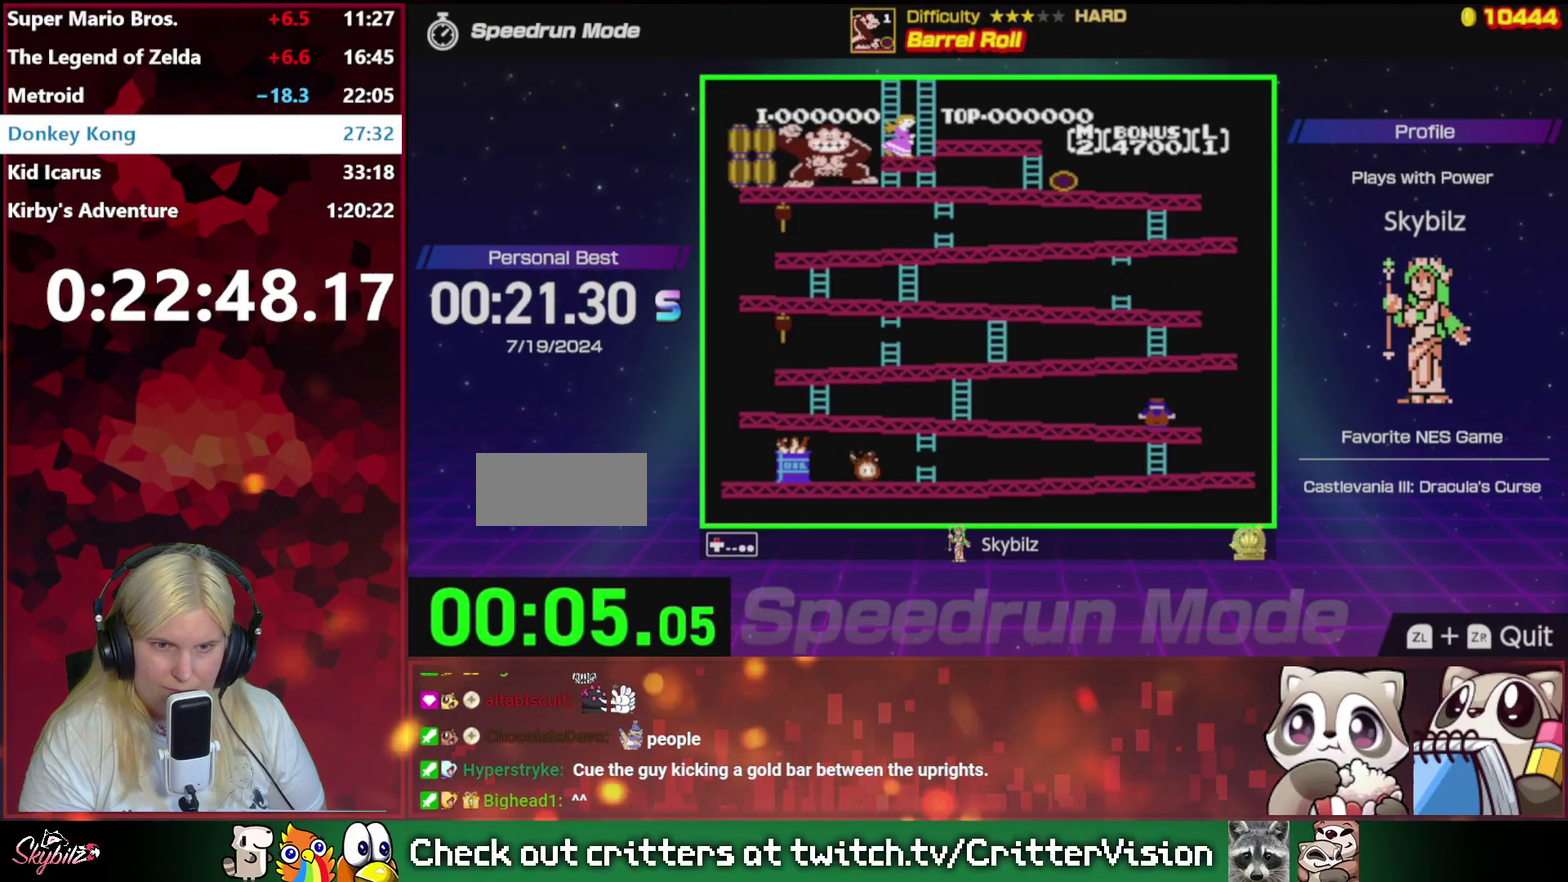
{"buttons": ["DPAD_LEFT"], "events": [[67, "DPAD_UP", "up"], [200, "DPAD_LEFT", "down"]]}
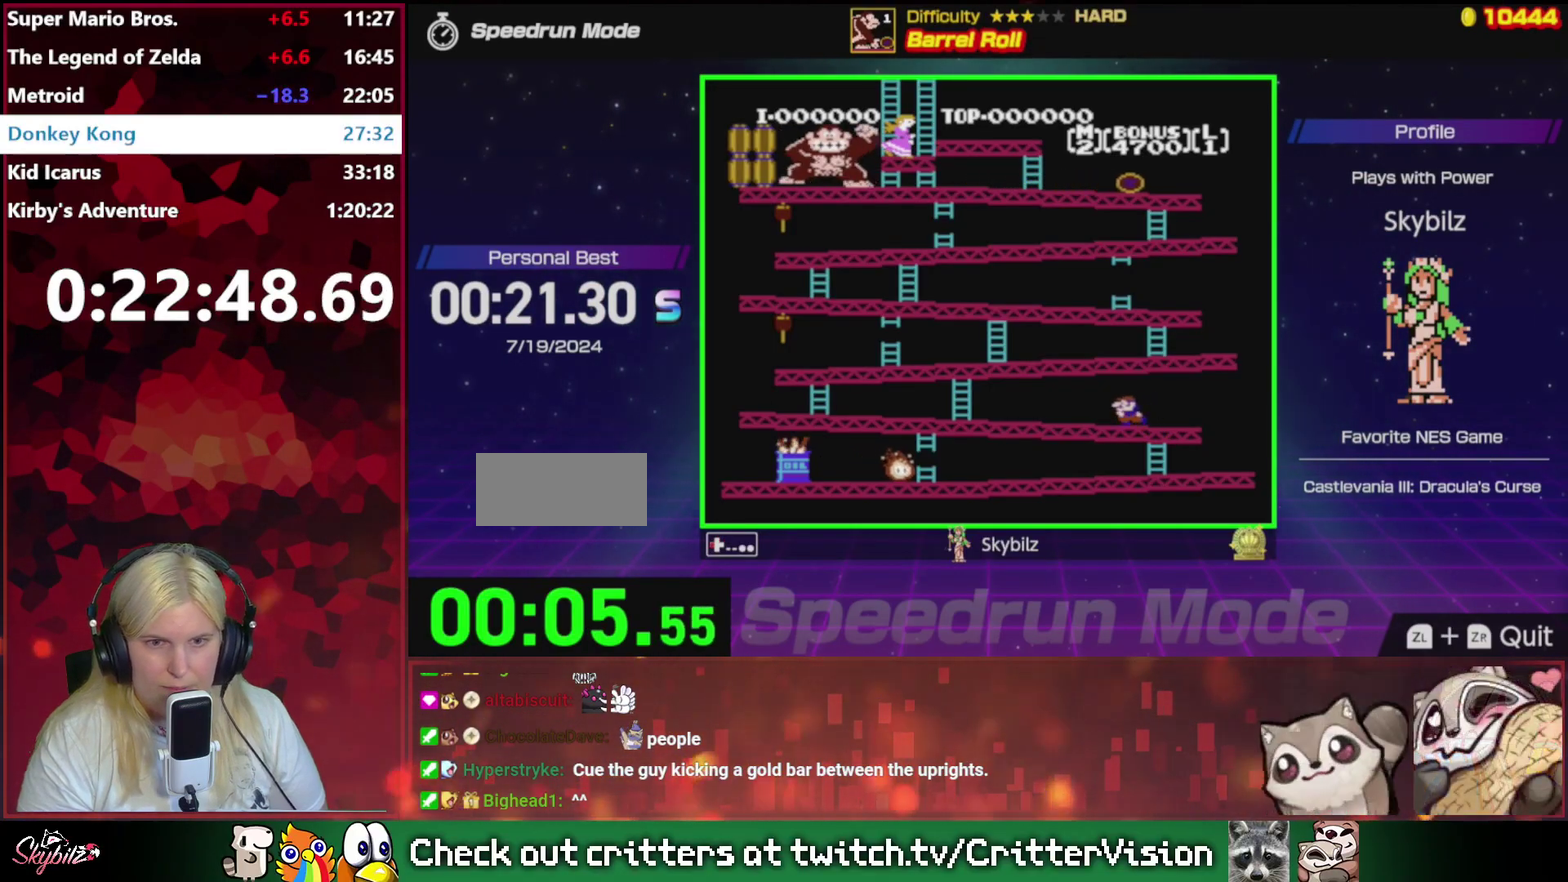
{"buttons": ["DPAD_LEFT"], "events": []}
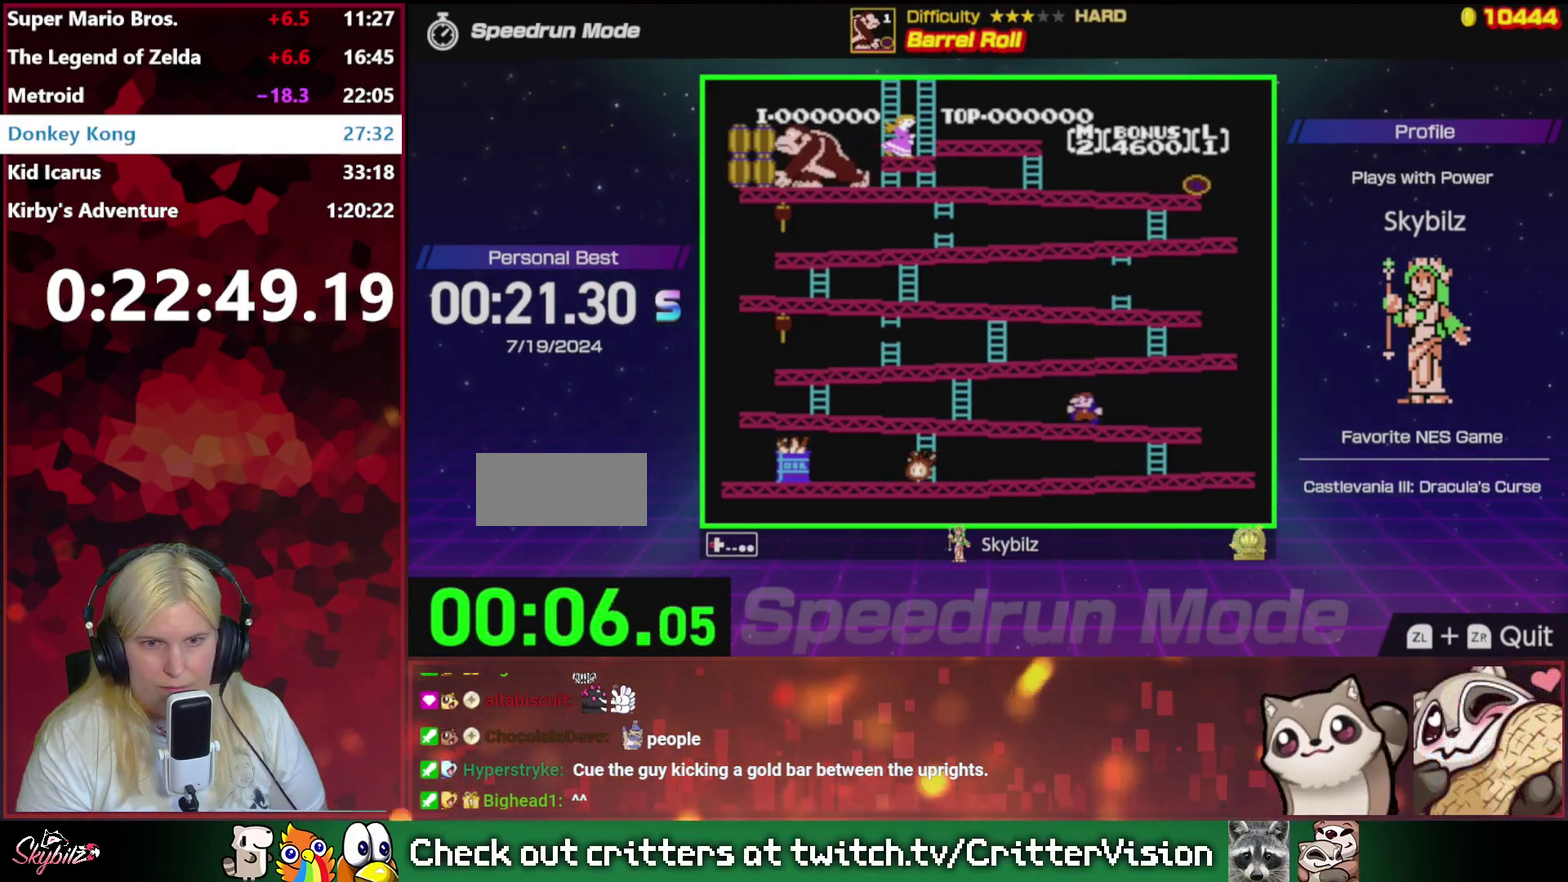
{"buttons": ["DPAD_LEFT"], "events": []}
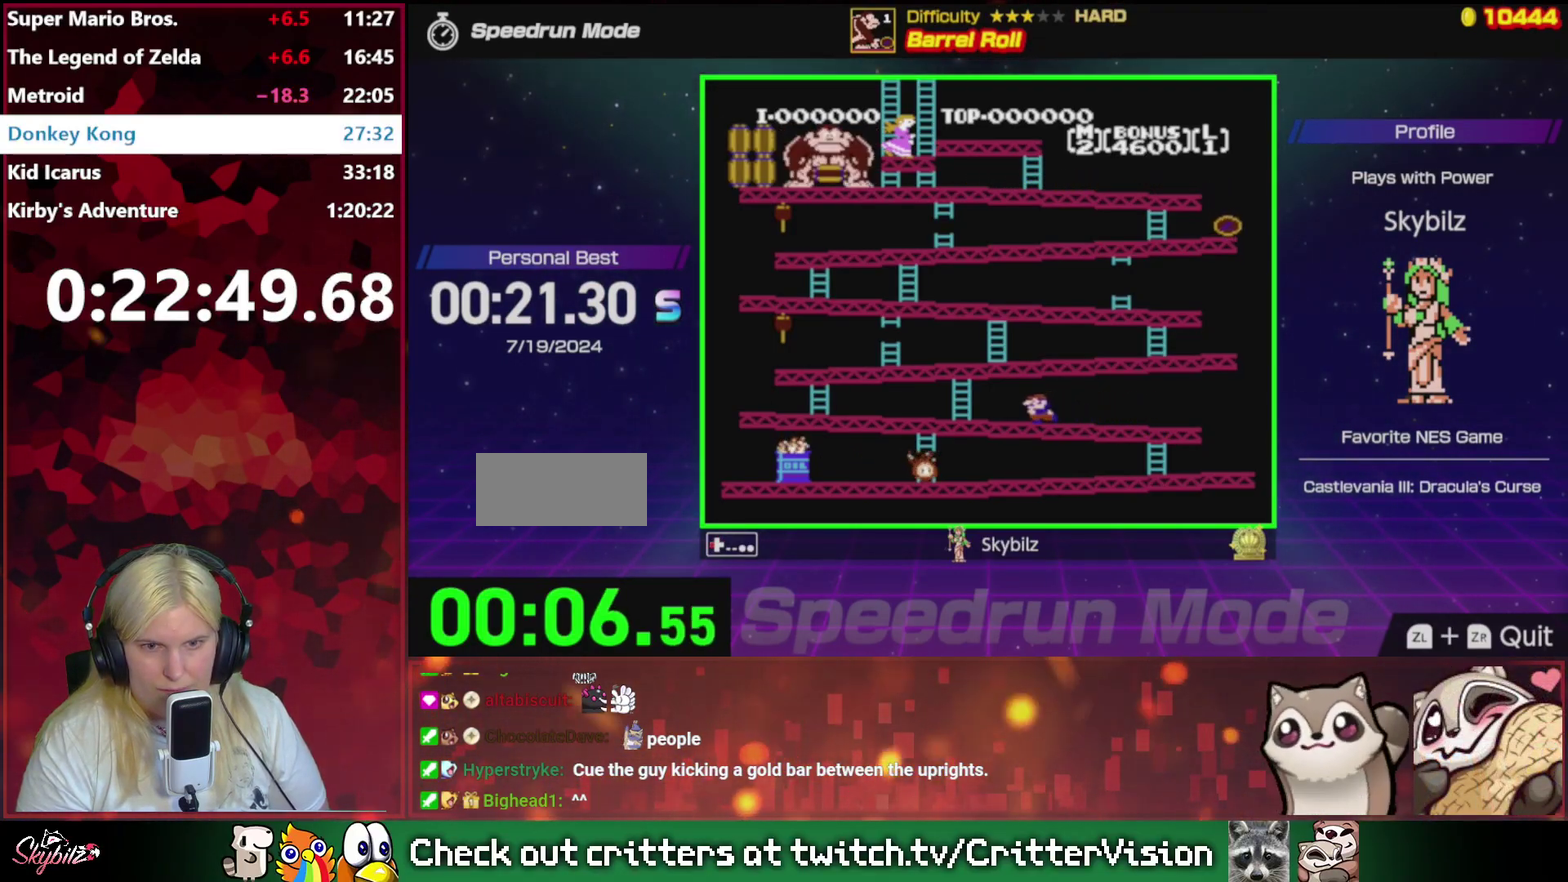
{"buttons": ["DPAD_LEFT"], "events": []}
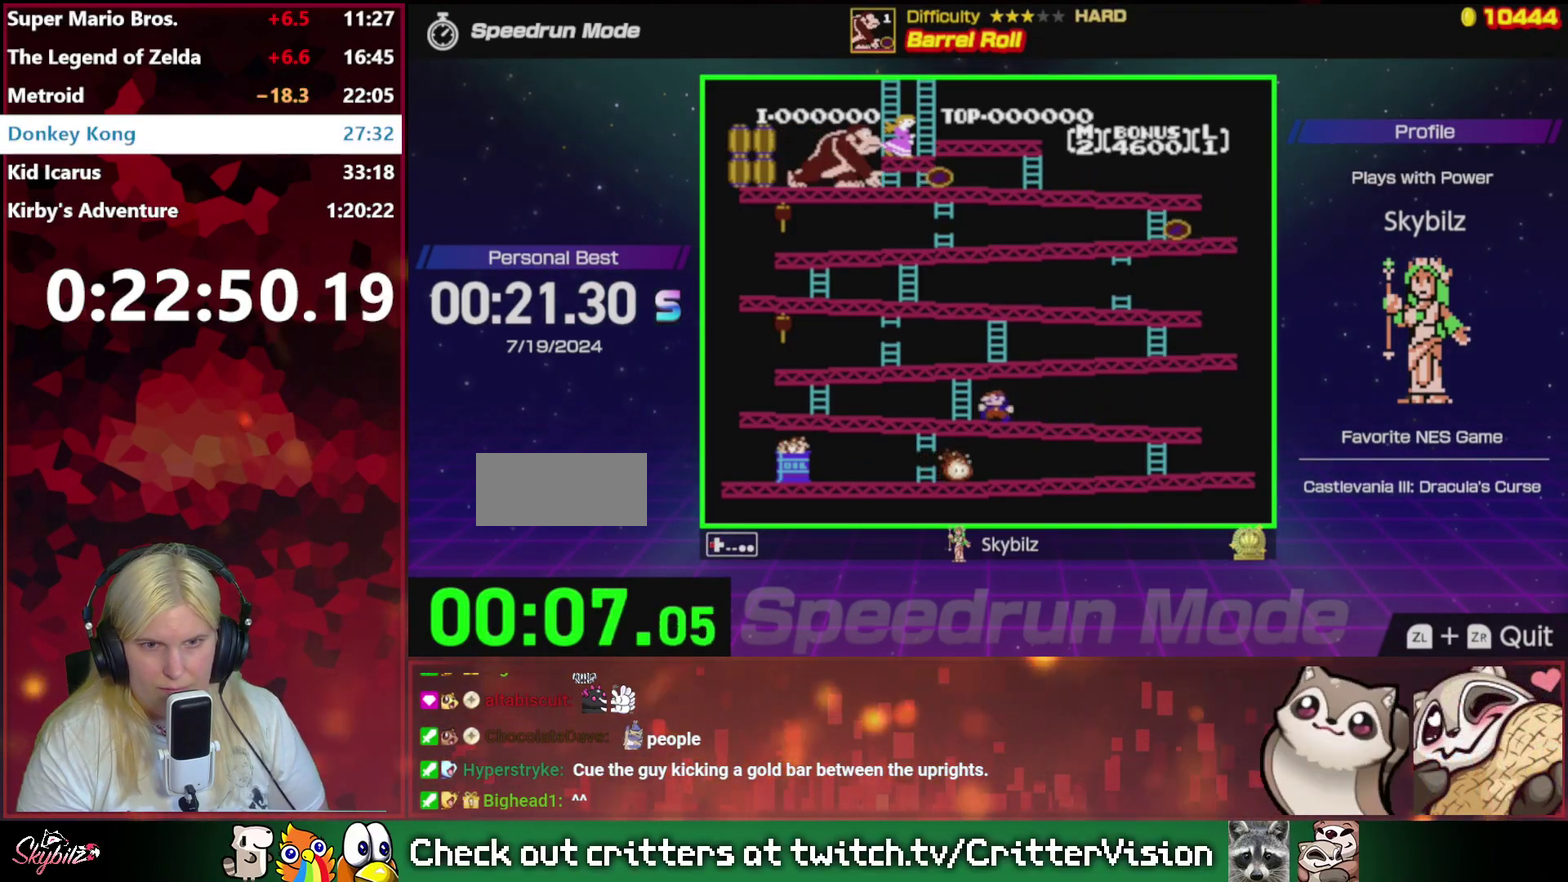
{"buttons": ["DPAD_UP"], "events": [[333, "DPAD_UP", "down"], [367, "DPAD_LEFT", "up"]]}
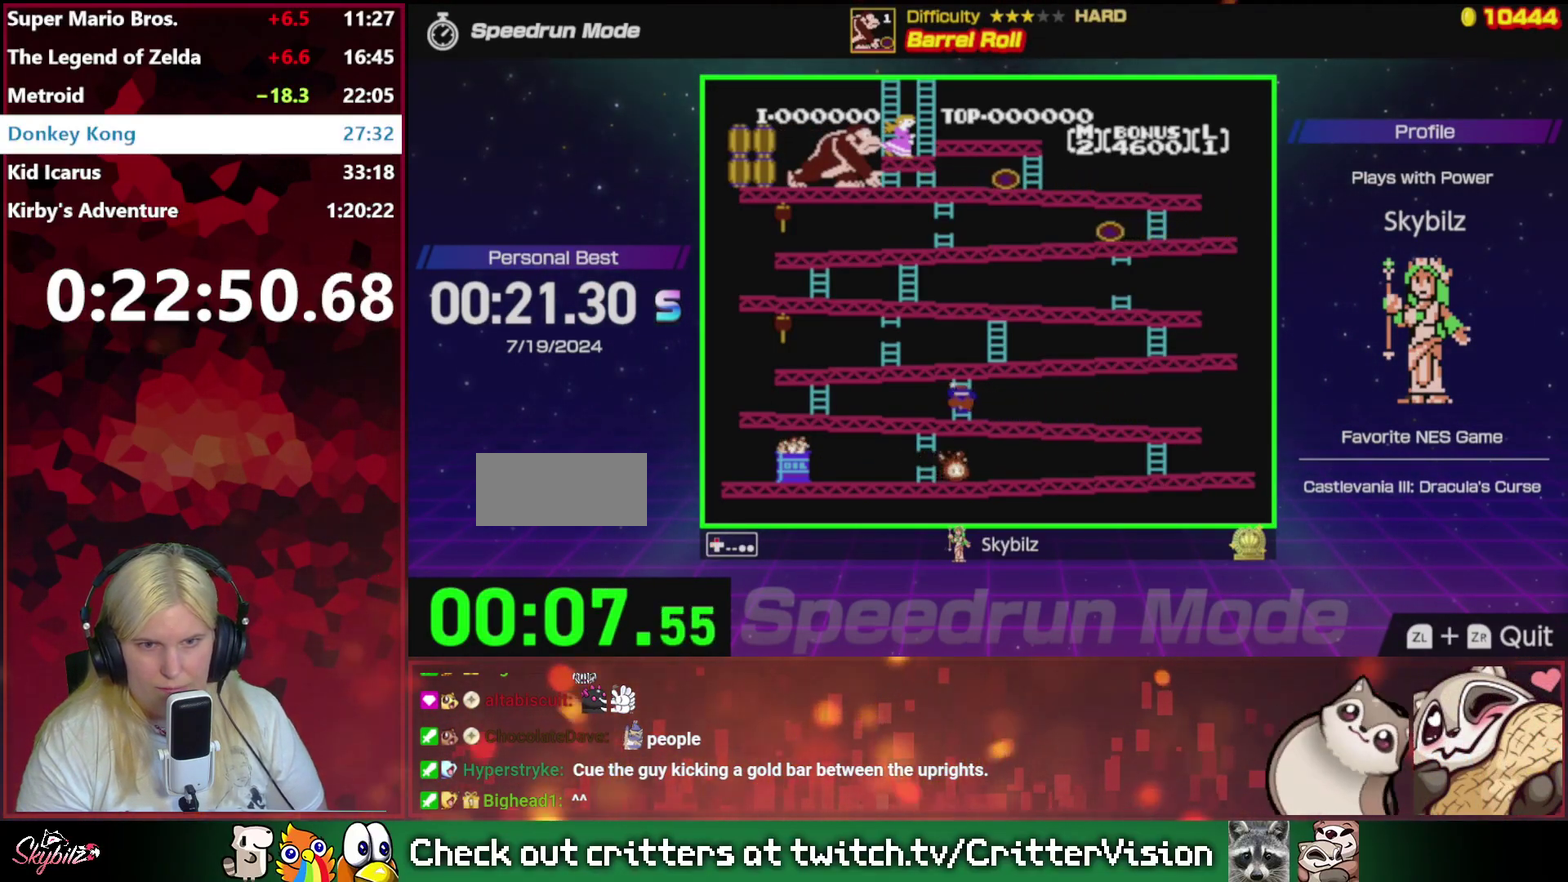
{"buttons": ["DPAD_UP"], "events": []}
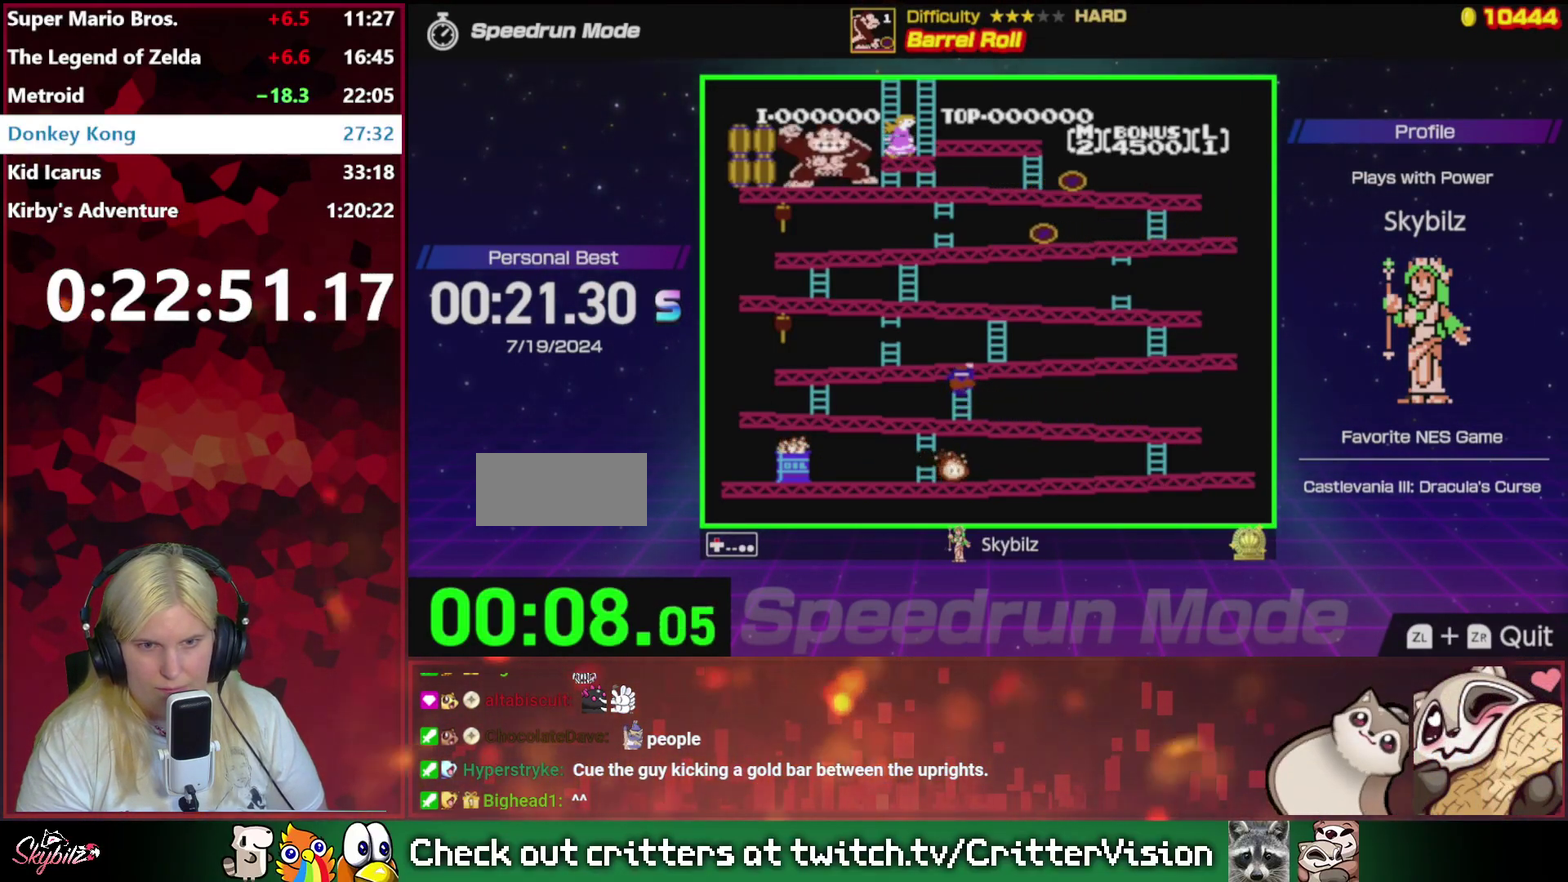
{"buttons": ["DPAD_UP"], "events": []}
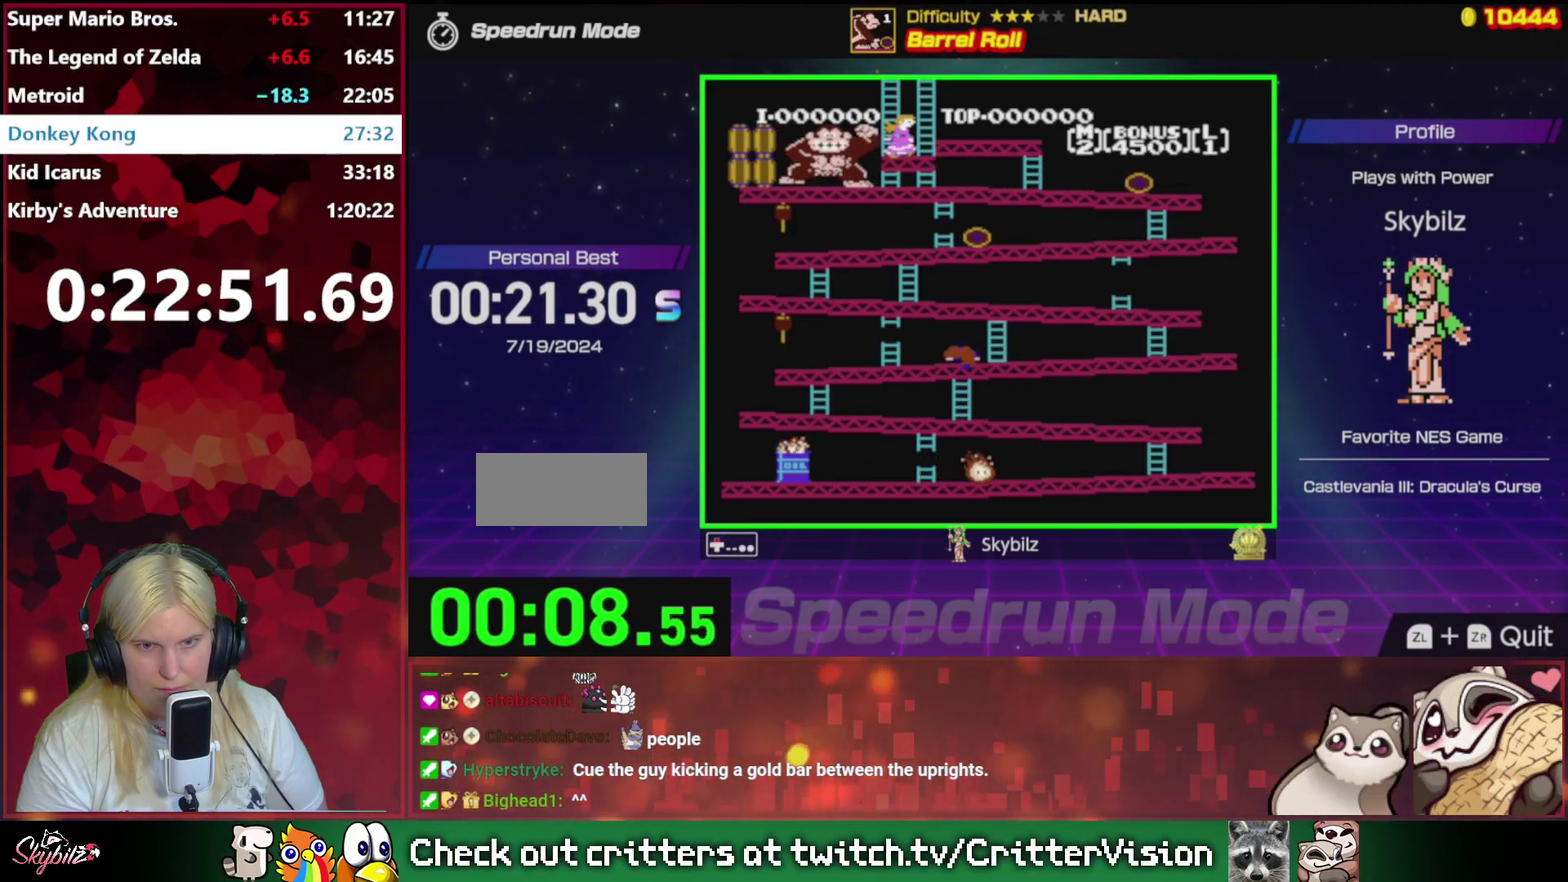
{"buttons": [], "events": [[467, "DPAD_UP", "up"]]}
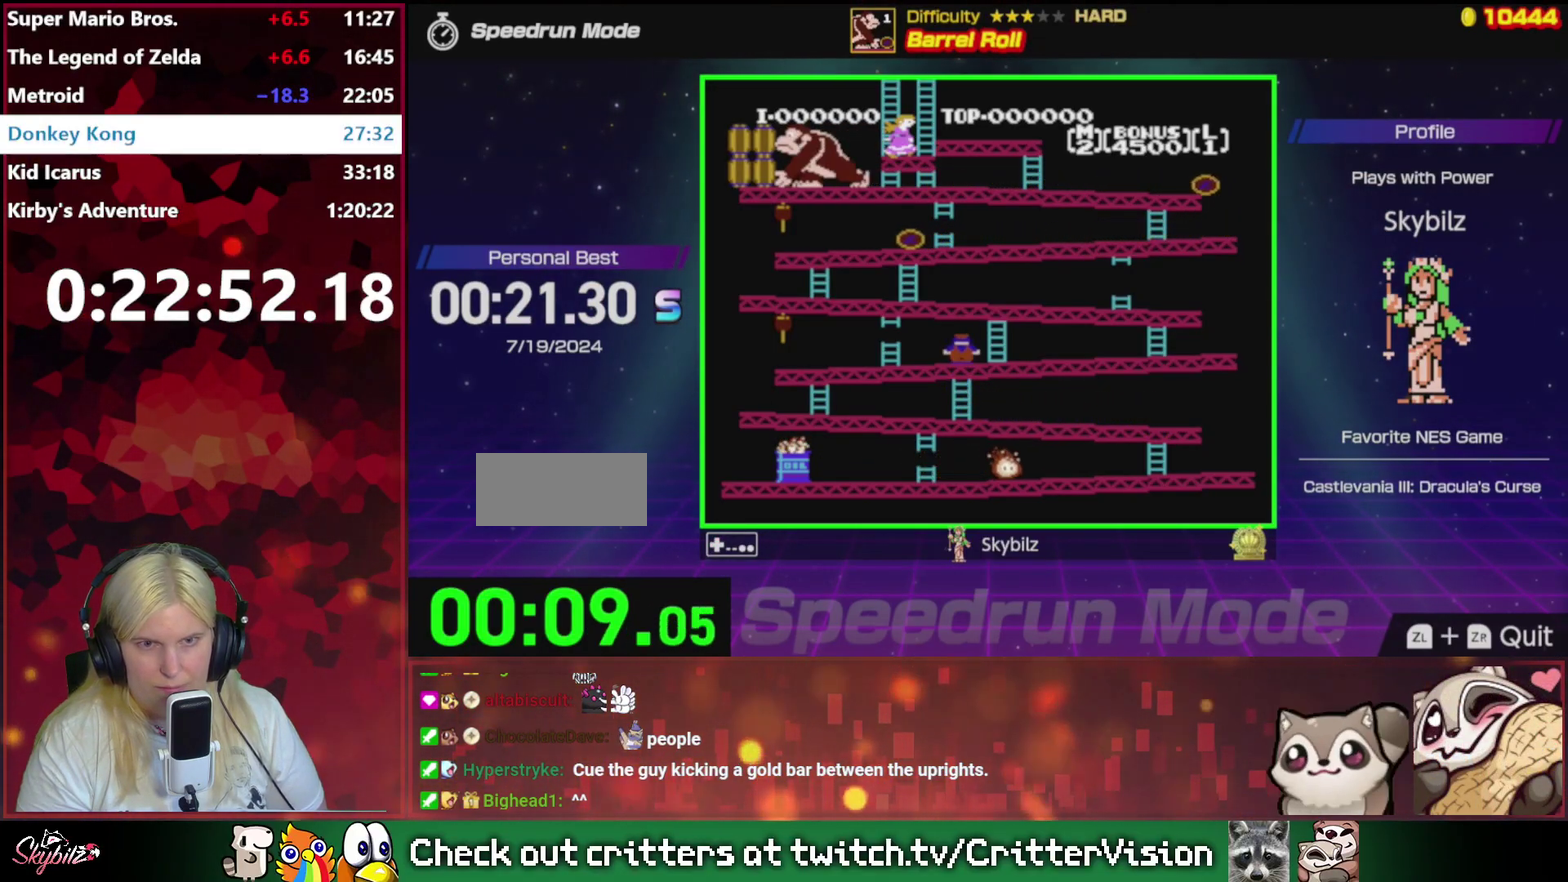
{"buttons": ["DPAD_UP"], "events": [[100, "DPAD_RIGHT", "down"], [467, "DPAD_RIGHT", "up"], [467, "DPAD_UP", "down"]]}